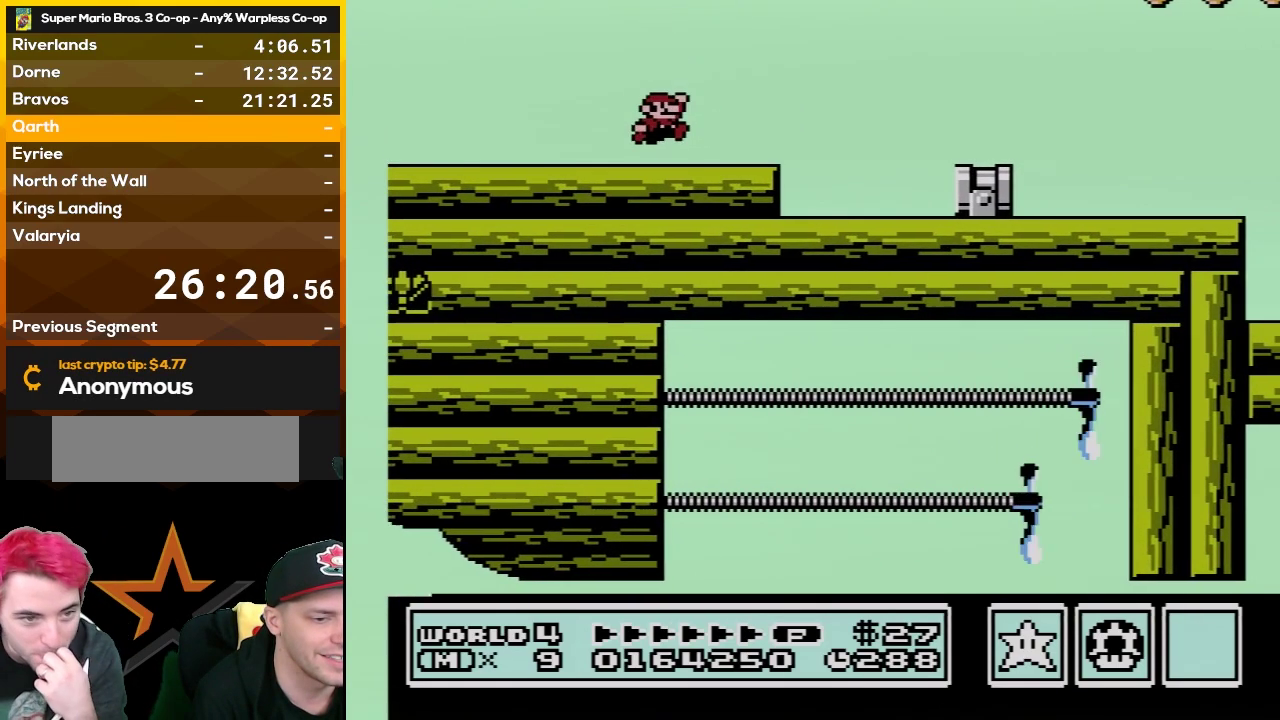
Gameplay with a controller (Nintendo layout); each line is a JSON object with the inputs held at the frame after it. "events" lists button and stick changes between this image and that frame as [ms after this image, input, new state], when the widget could be followed in between. Not read: L3 R3.
{"buttons": ["B", "DPAD_LEFT"], "events": [[17, "A", "down"], [67, "DPAD_RIGHT", "up"], [100, "A", "up"], [133, "DPAD_LEFT", "down"], [267, "DPAD_LEFT", "up"], [317, "DPAD_RIGHT", "down"], [450, "DPAD_RIGHT", "up"], [483, "DPAD_LEFT", "down"]]}
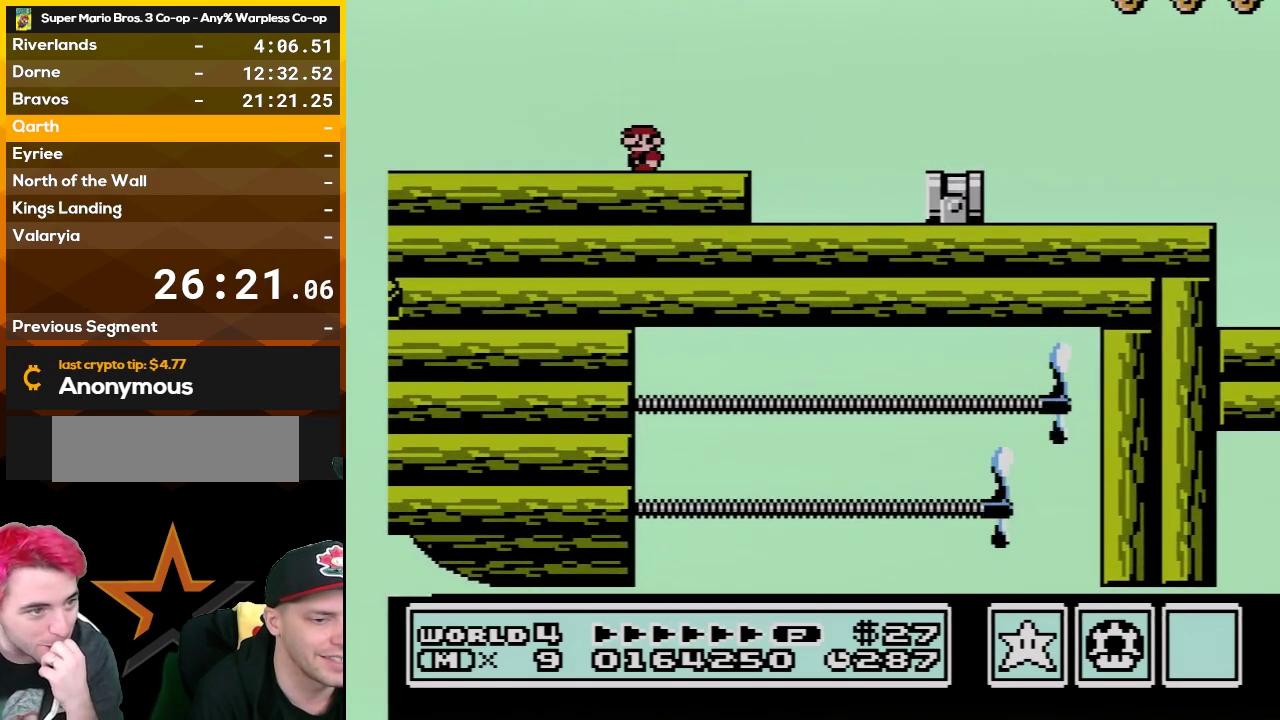
{"buttons": ["B"], "events": [[117, "A", "down"], [133, "DPAD_LEFT", "up"], [167, "A", "up"], [200, "DPAD_RIGHT", "down"], [317, "DPAD_RIGHT", "up"], [350, "DPAD_LEFT", "down"], [483, "DPAD_LEFT", "up"]]}
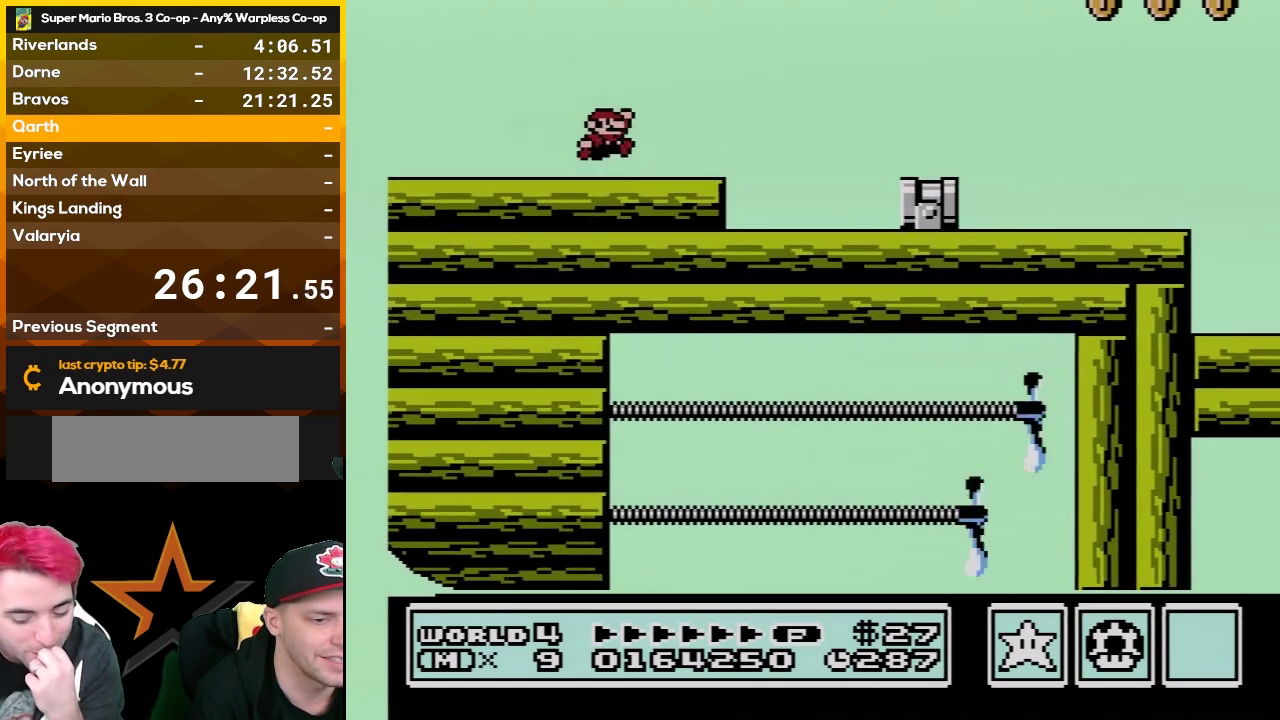
{"buttons": ["B", "DPAD_RIGHT"], "events": [[17, "DPAD_RIGHT", "down"], [167, "A", "down"], [167, "DPAD_RIGHT", "up"], [200, "DPAD_LEFT", "down"], [233, "A", "up"], [350, "DPAD_LEFT", "up"], [383, "DPAD_RIGHT", "down"]]}
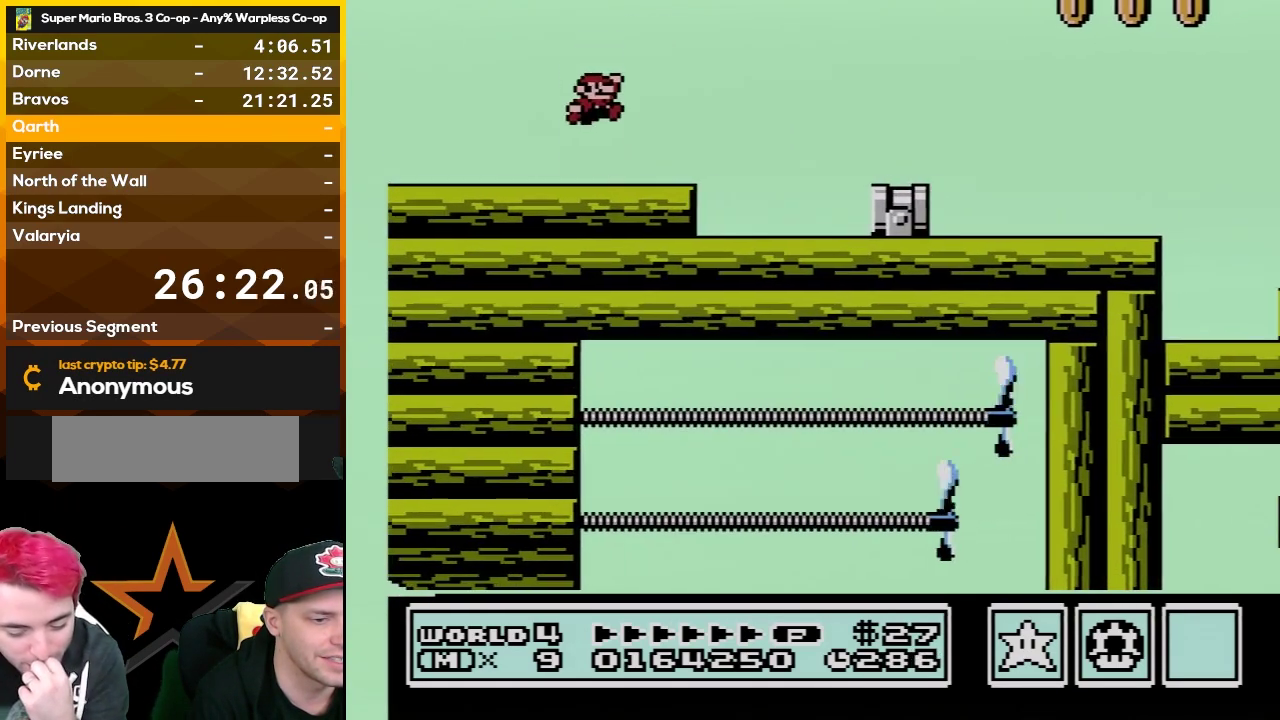
{"buttons": ["B", "DPAD_LEFT"], "events": [[17, "DPAD_RIGHT", "up"], [67, "DPAD_LEFT", "down"], [200, "DPAD_LEFT", "up"], [267, "A", "down"], [267, "DPAD_RIGHT", "down"], [333, "A", "up"], [383, "DPAD_RIGHT", "up"], [417, "DPAD_LEFT", "down"]]}
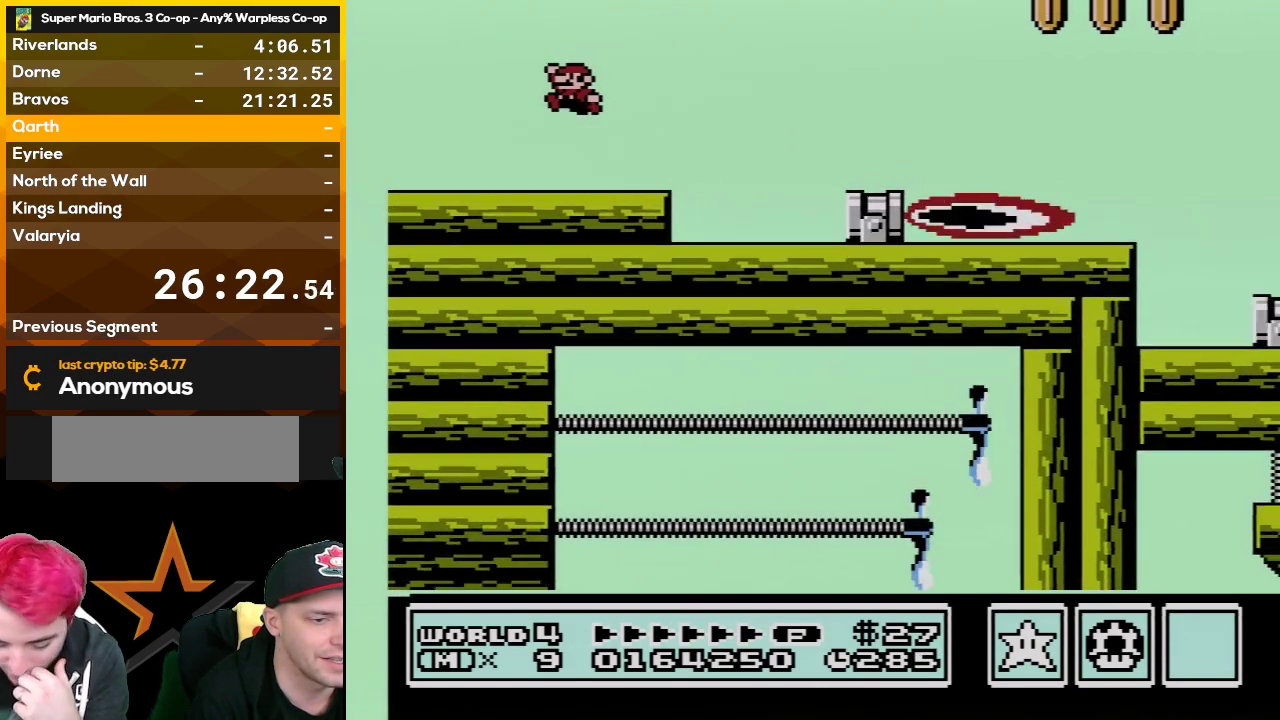
{"buttons": ["B", "DPAD_RIGHT"], "events": [[50, "DPAD_LEFT", "up"], [100, "DPAD_RIGHT", "down"], [267, "DPAD_RIGHT", "up"], [300, "DPAD_LEFT", "down"], [317, "A", "down"], [417, "A", "up"], [417, "DPAD_LEFT", "up"], [483, "DPAD_RIGHT", "down"]]}
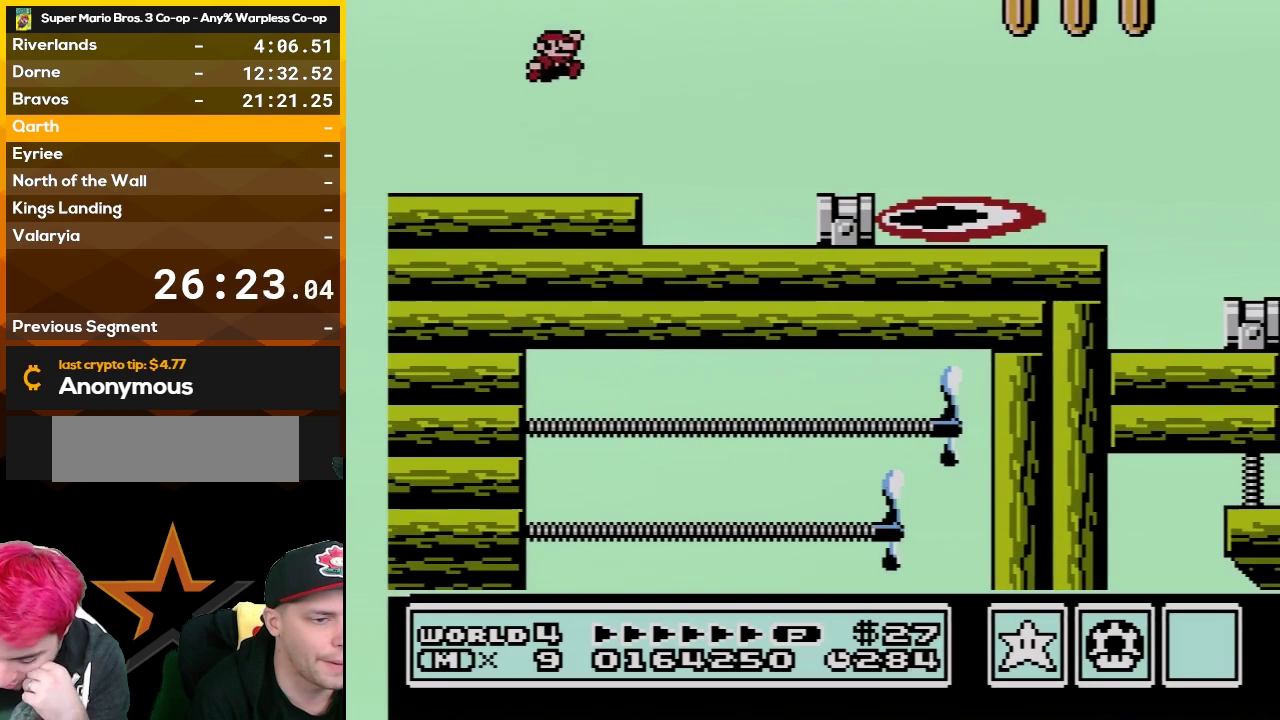
{"buttons": ["A", "B", "DPAD_RIGHT"], "events": [[133, "DPAD_RIGHT", "up"], [200, "DPAD_LEFT", "down"], [283, "DPAD_LEFT", "up"], [350, "DPAD_RIGHT", "down"], [450, "A", "down"]]}
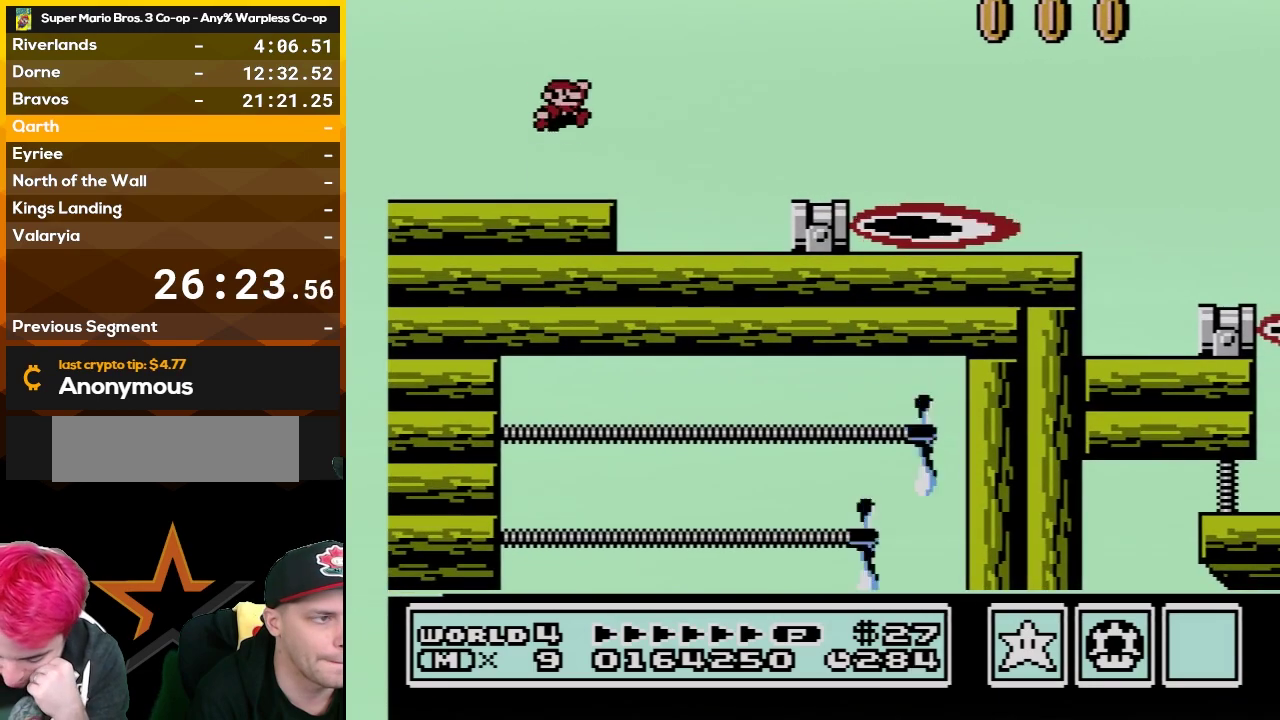
{"buttons": ["B", "DPAD_LEFT"], "events": [[50, "A", "up"], [350, "DPAD_RIGHT", "up"], [417, "DPAD_LEFT", "down"]]}
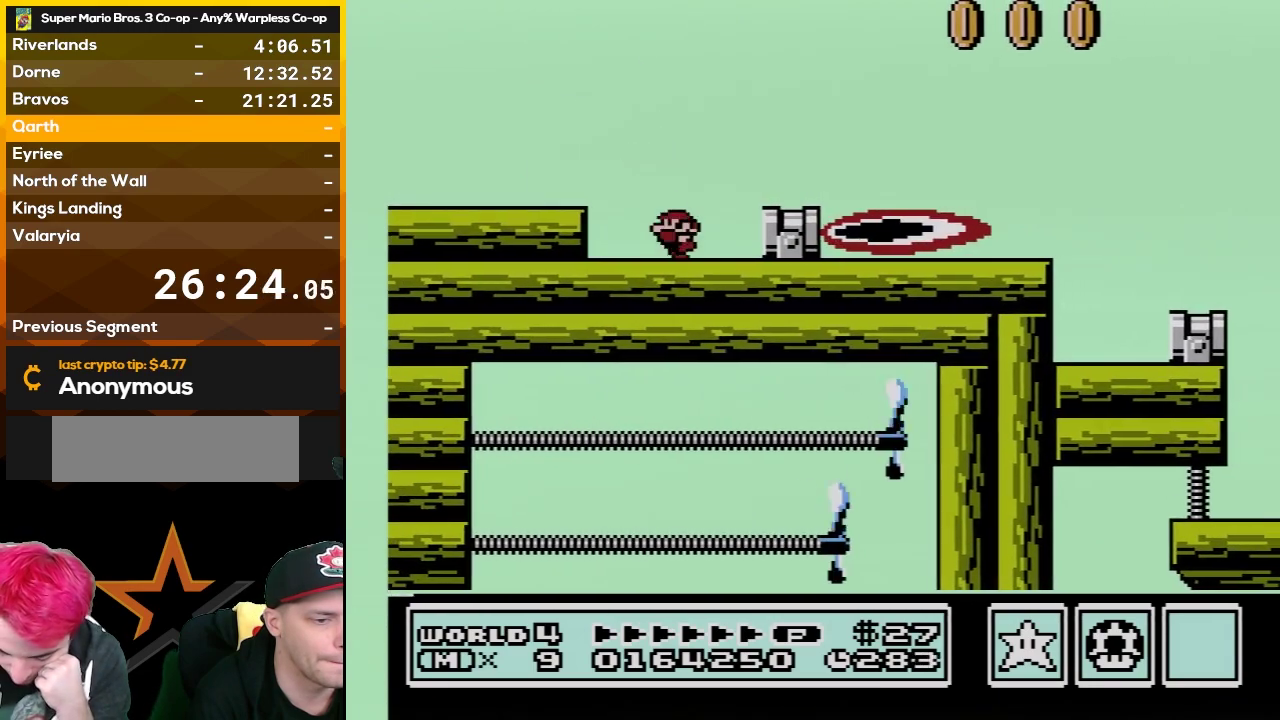
{"buttons": ["A", "B", "DPAD_RIGHT"], "events": [[100, "DPAD_LEFT", "up"], [317, "DPAD_RIGHT", "down"], [350, "A", "down"]]}
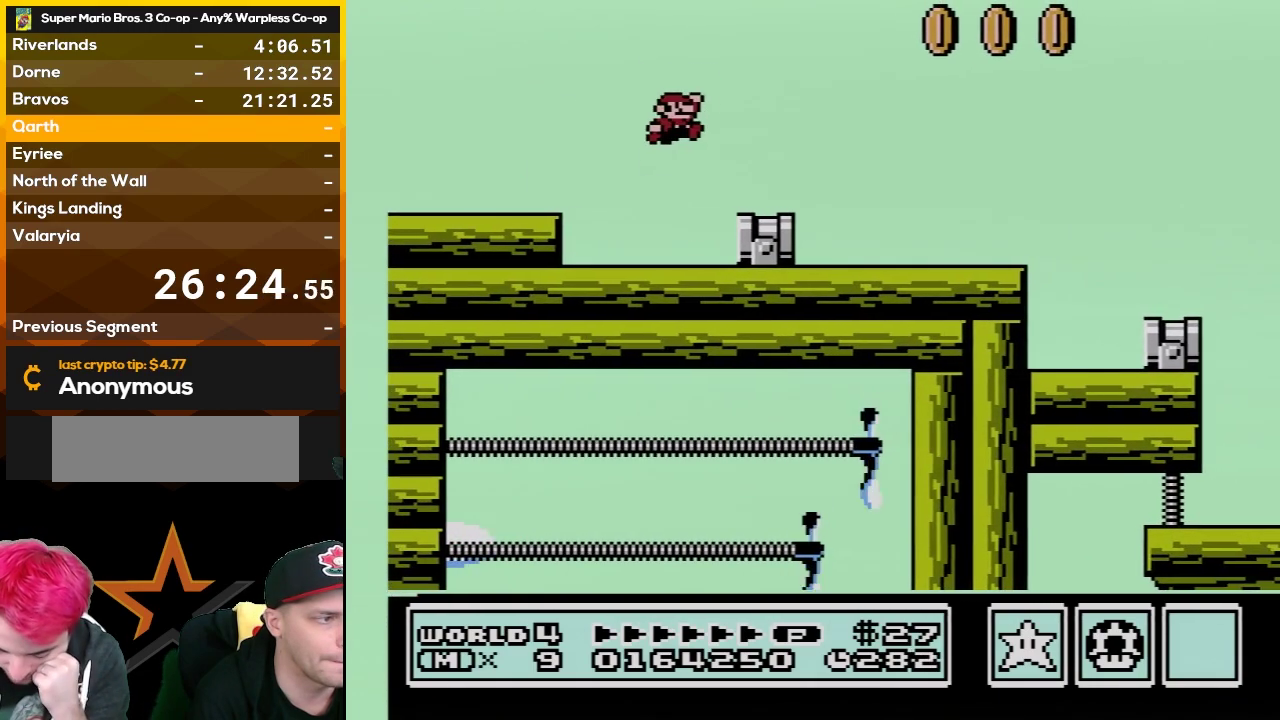
{"buttons": ["B", "DPAD_RIGHT"], "events": [[33, "A", "up"], [167, "DPAD_RIGHT", "up"], [267, "DPAD_LEFT", "down"], [367, "DPAD_LEFT", "up"], [417, "DPAD_RIGHT", "down"]]}
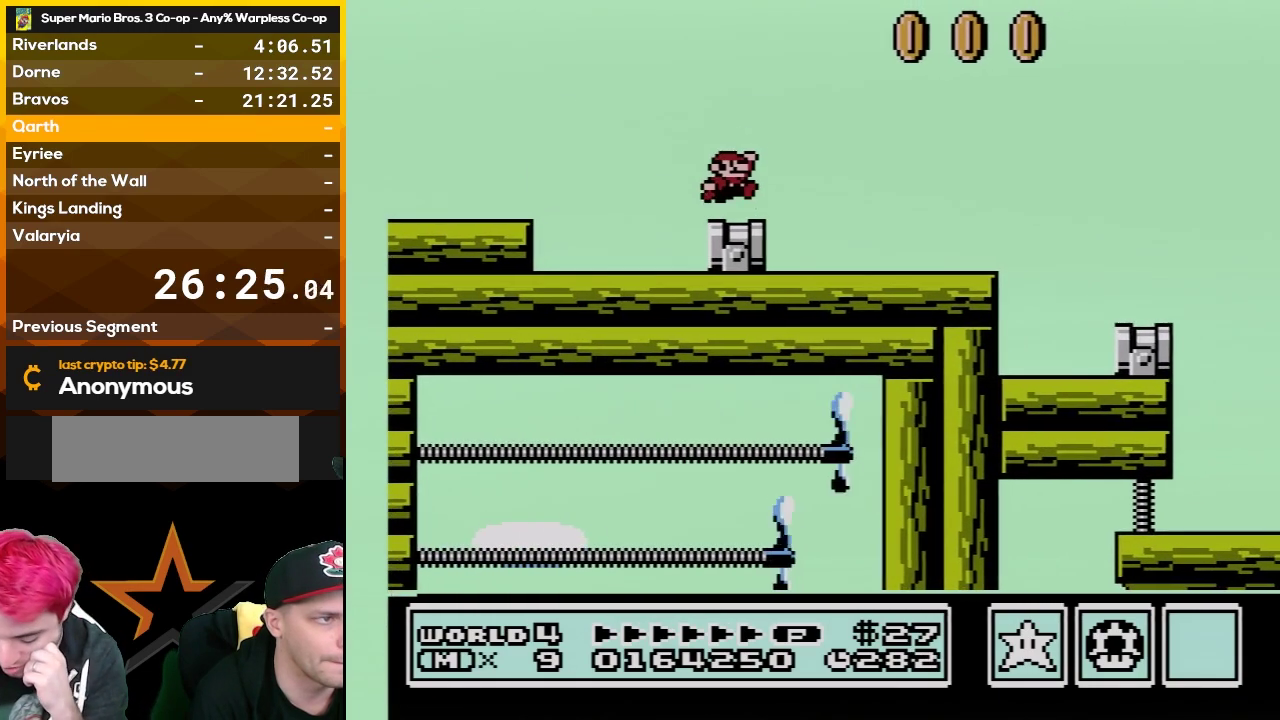
{"buttons": ["B", "DPAD_RIGHT"], "events": [[17, "A", "down"], [483, "A", "up"]]}
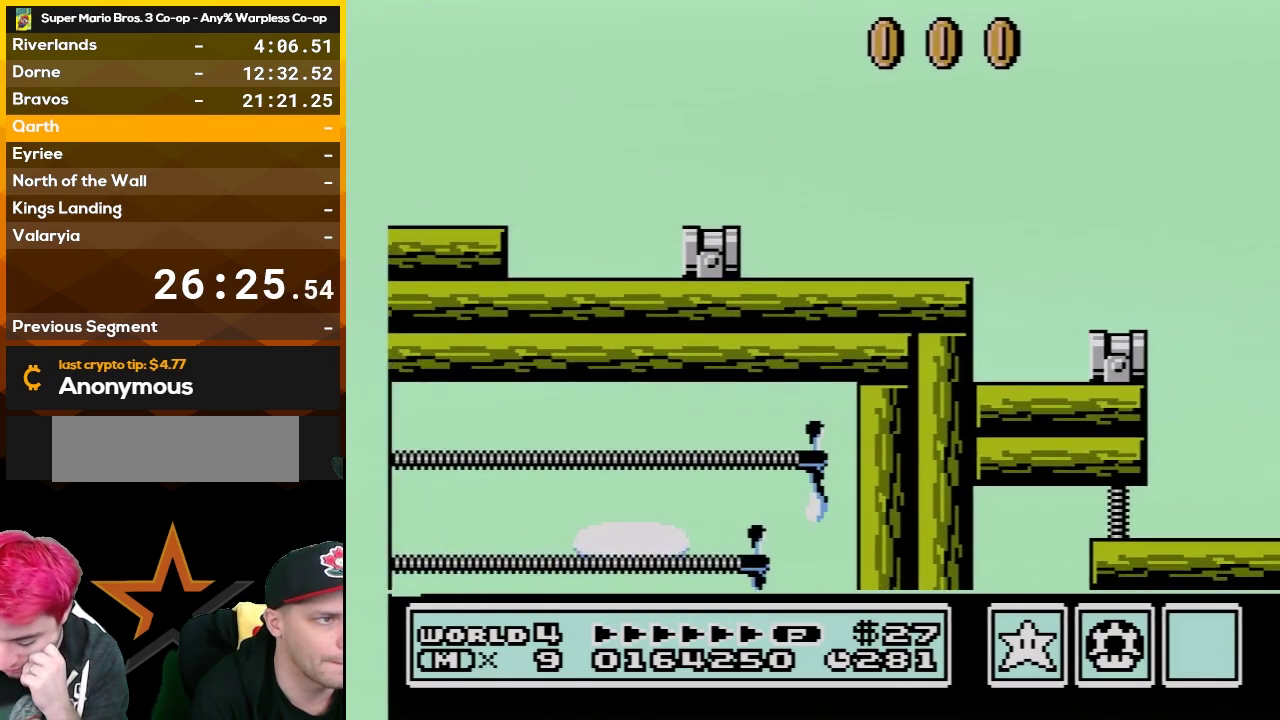
{"buttons": ["B", "DPAD_LEFT"], "events": [[167, "DPAD_RIGHT", "up"], [267, "DPAD_LEFT", "down"]]}
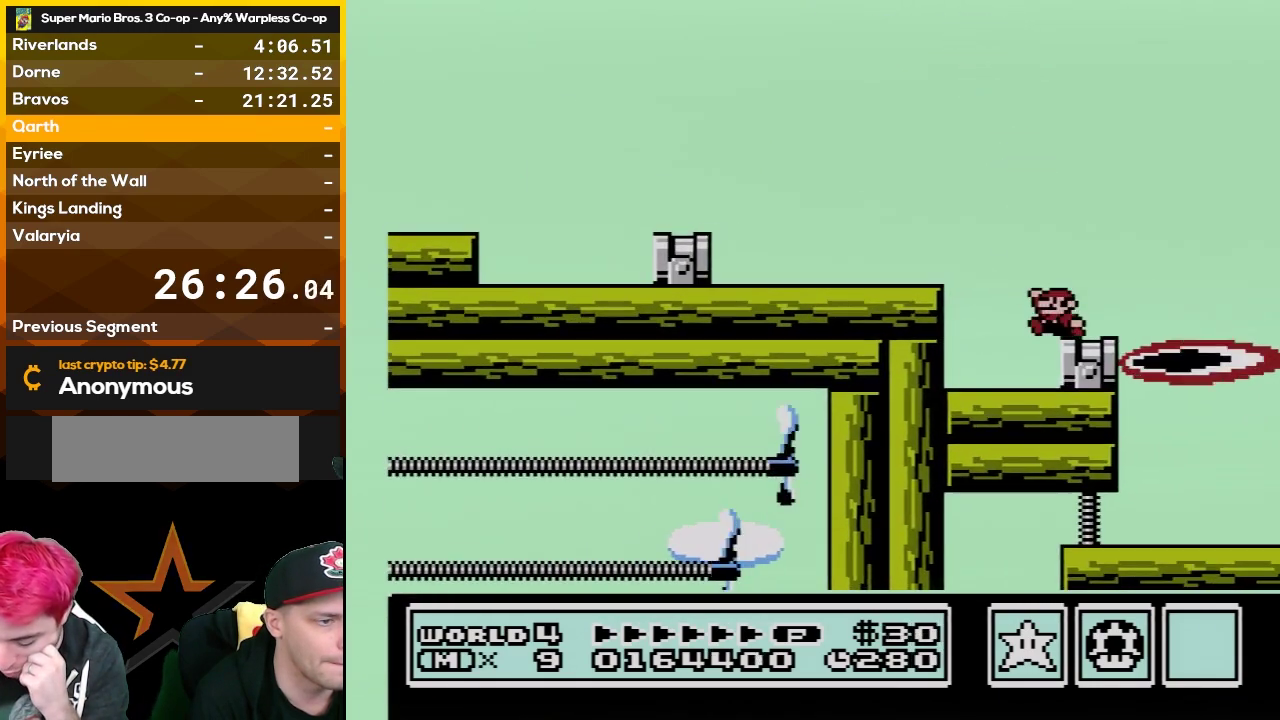
{"buttons": ["B", "DPAD_DOWN"], "events": [[83, "DPAD_LEFT", "up"], [383, "DPAD_DOWN", "down"]]}
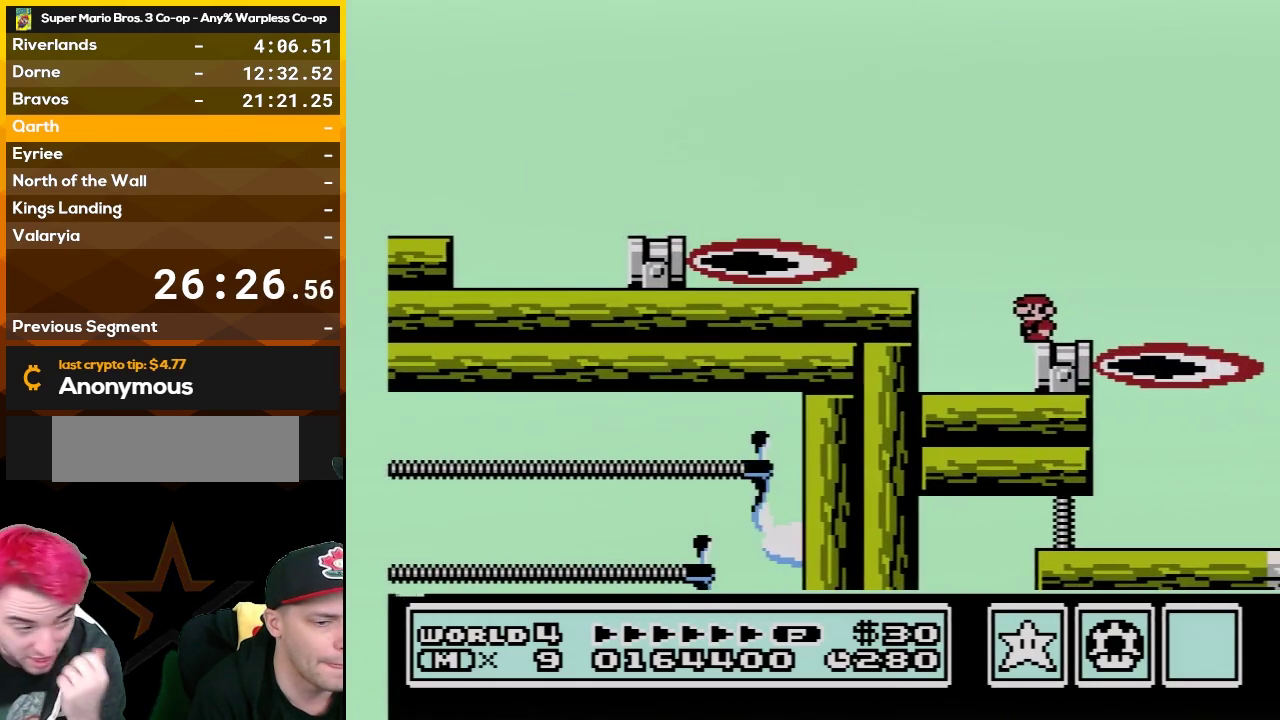
{"buttons": ["B"], "events": [[17, "DPAD_DOWN", "up"], [100, "DPAD_DOWN", "down"], [233, "DPAD_DOWN", "up"]]}
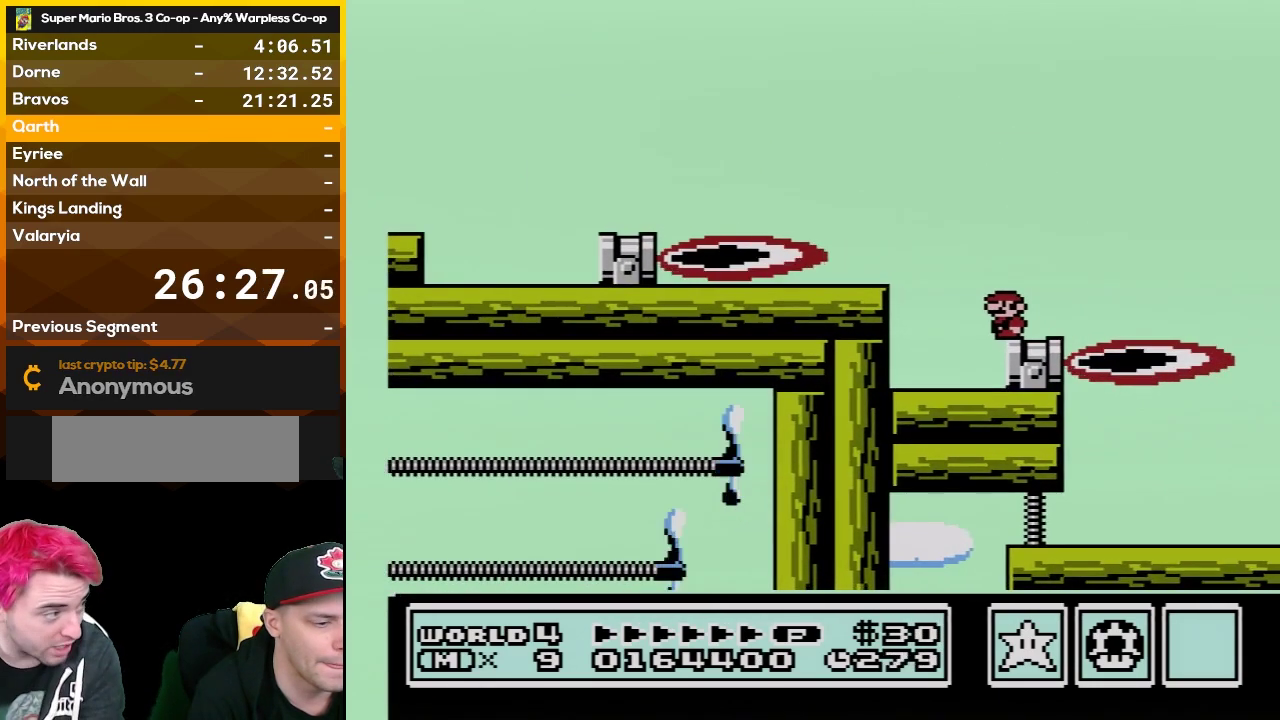
{"buttons": ["B"], "events": []}
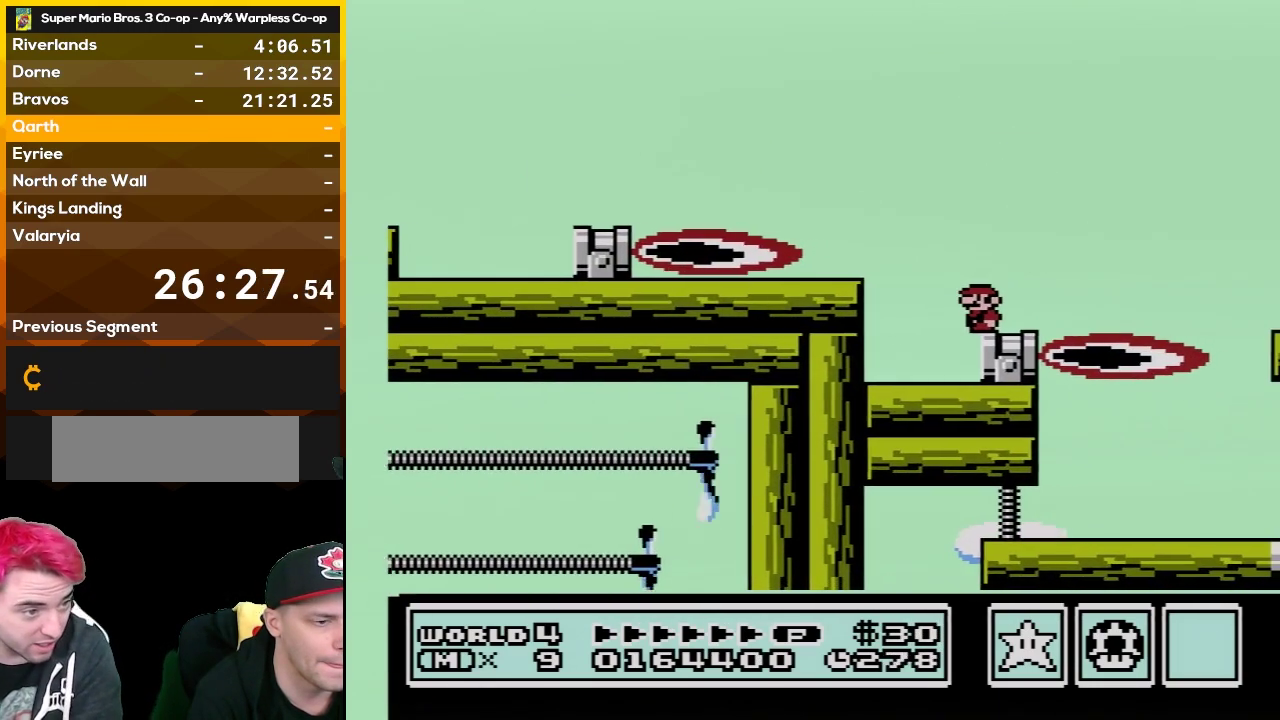
{"buttons": ["B", "DPAD_RIGHT"], "events": [[483, "DPAD_RIGHT", "down"]]}
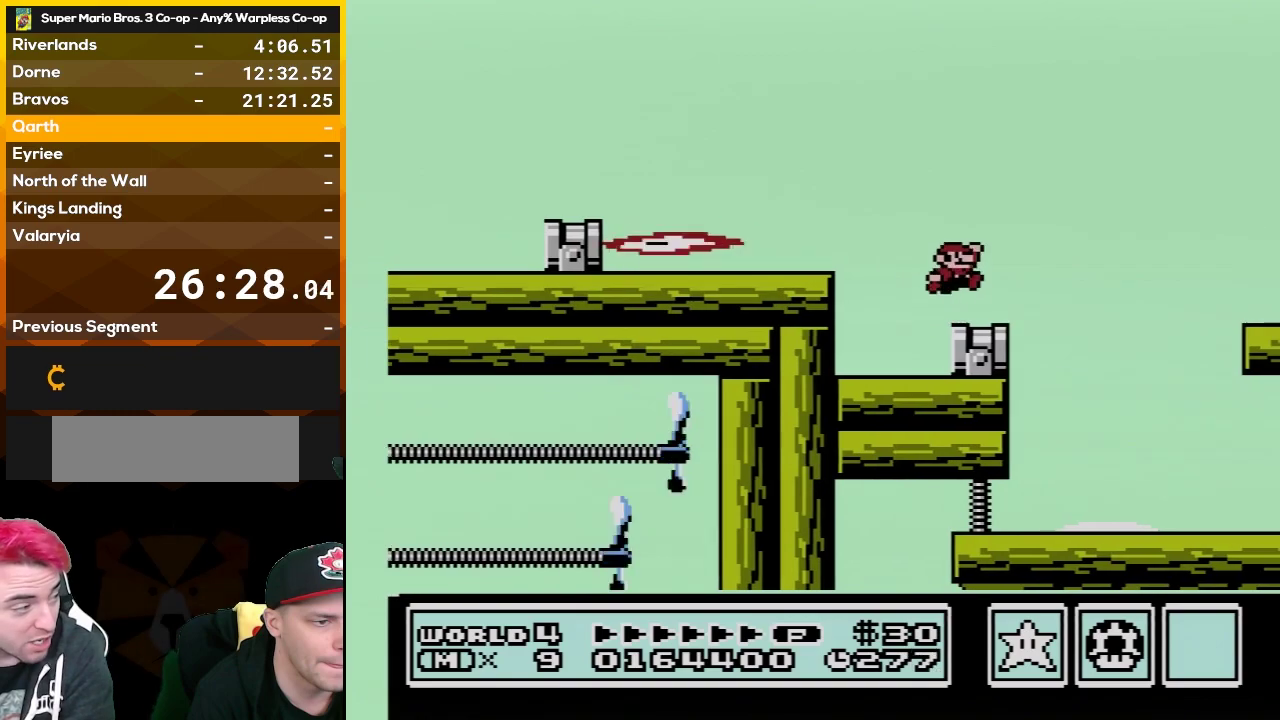
{"buttons": ["B"], "events": [[17, "A", "down"], [167, "A", "up"], [350, "DPAD_RIGHT", "up"]]}
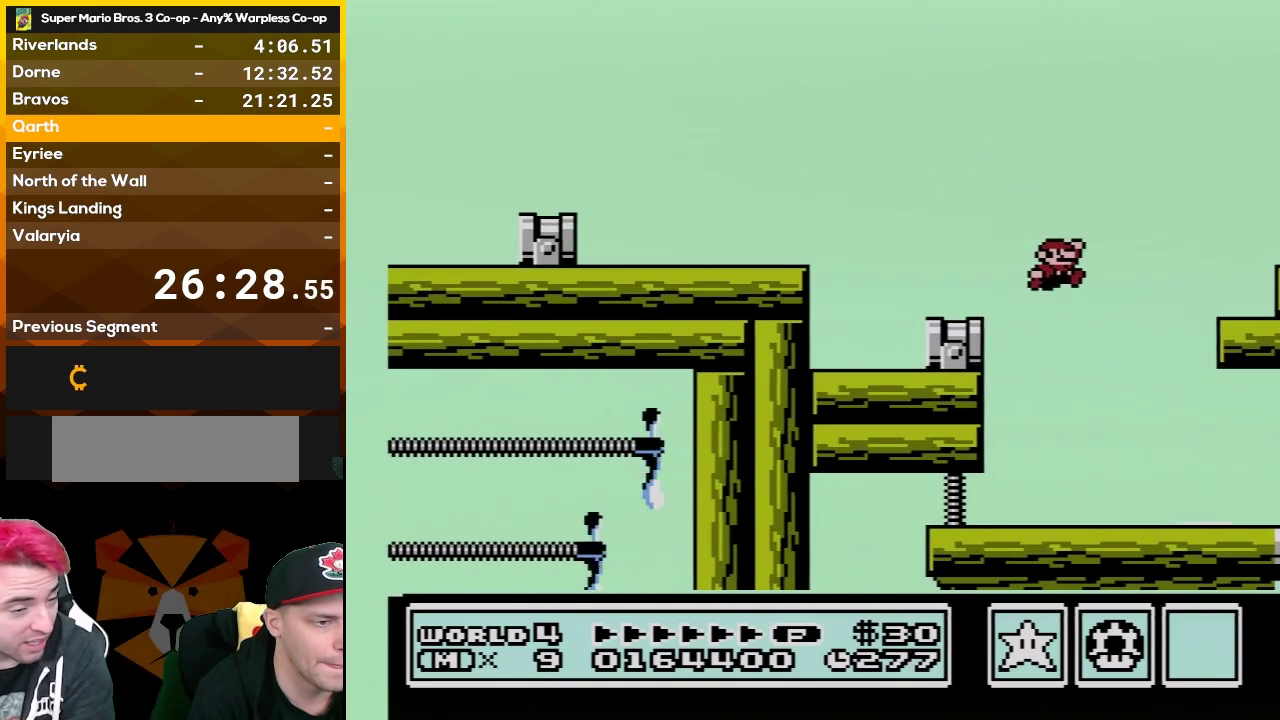
{"buttons": ["B"], "events": []}
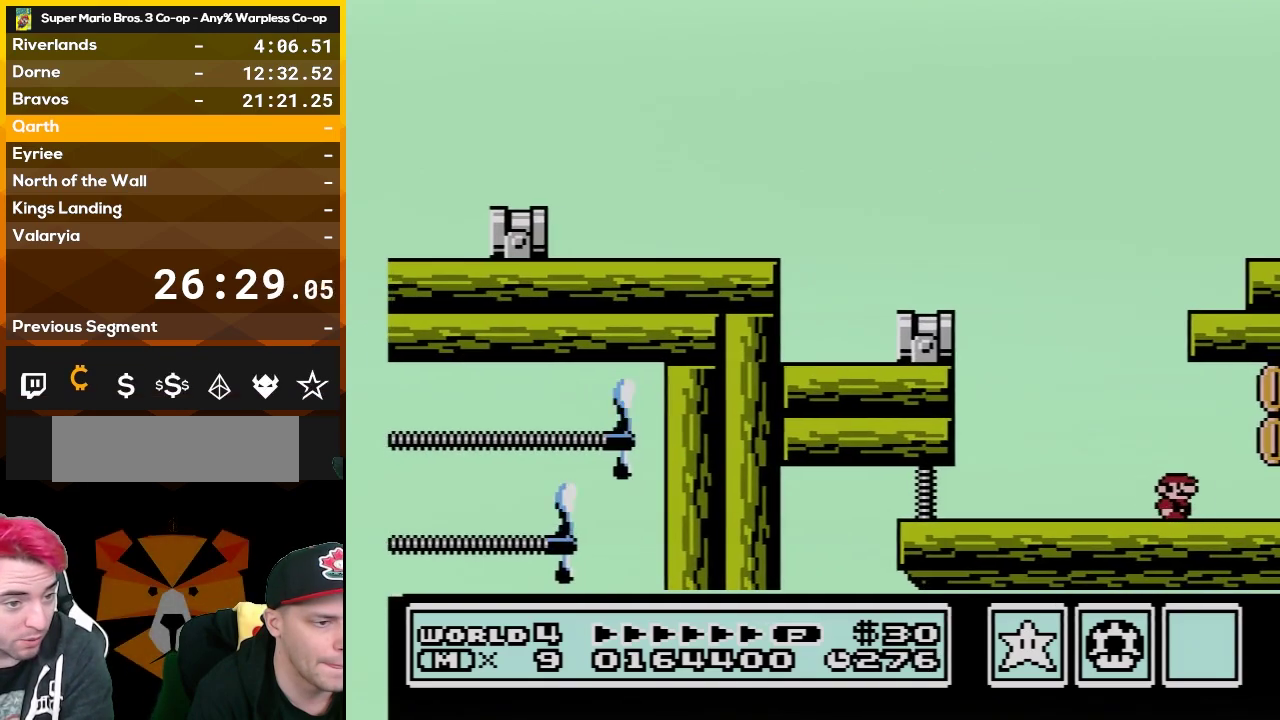
{"buttons": ["B"], "events": [[267, "DPAD_RIGHT", "down"], [383, "DPAD_RIGHT", "up"]]}
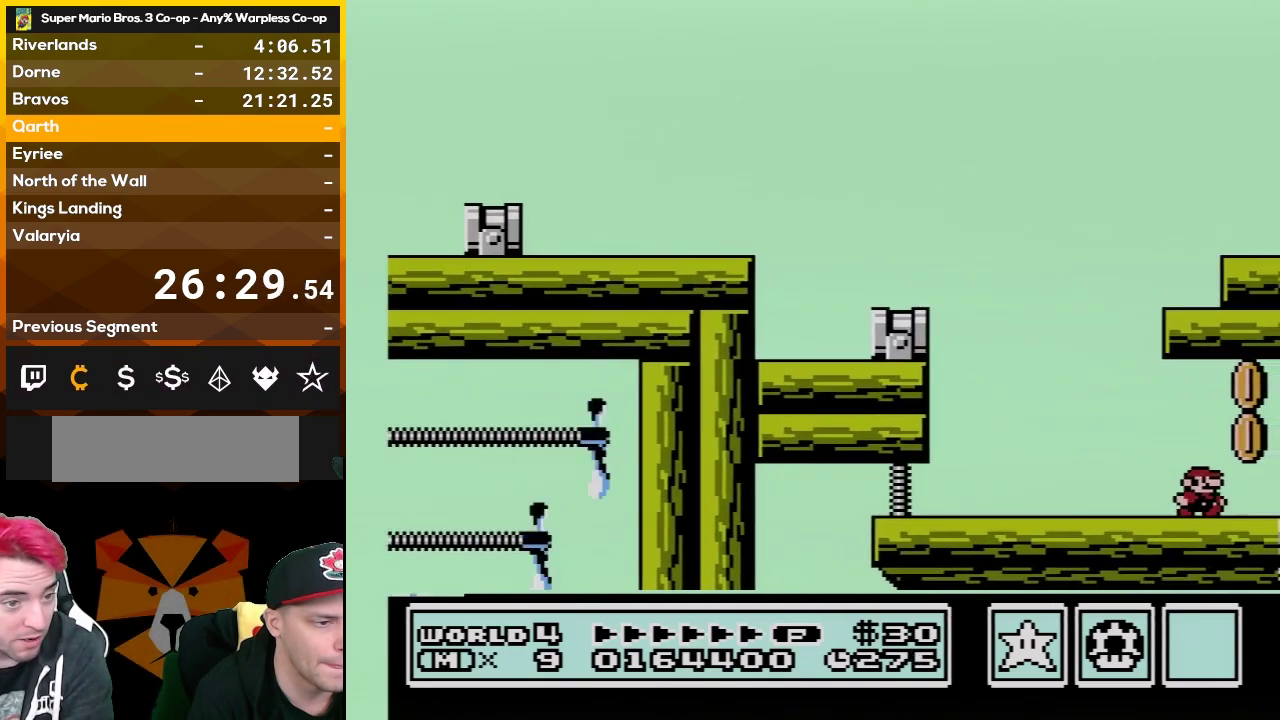
{"buttons": ["B", "DPAD_RIGHT"], "events": [[17, "DPAD_RIGHT", "down"], [133, "A", "down"], [317, "A", "up"]]}
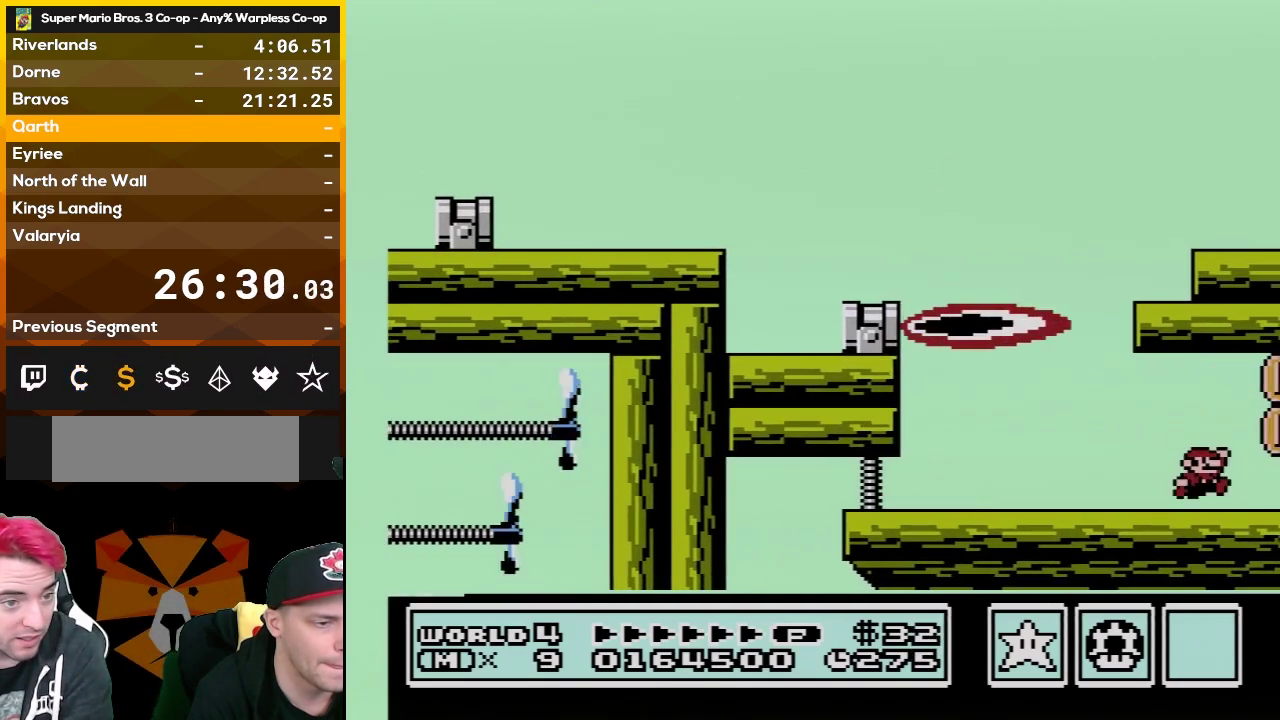
{"buttons": ["B", "DPAD_RIGHT"], "events": []}
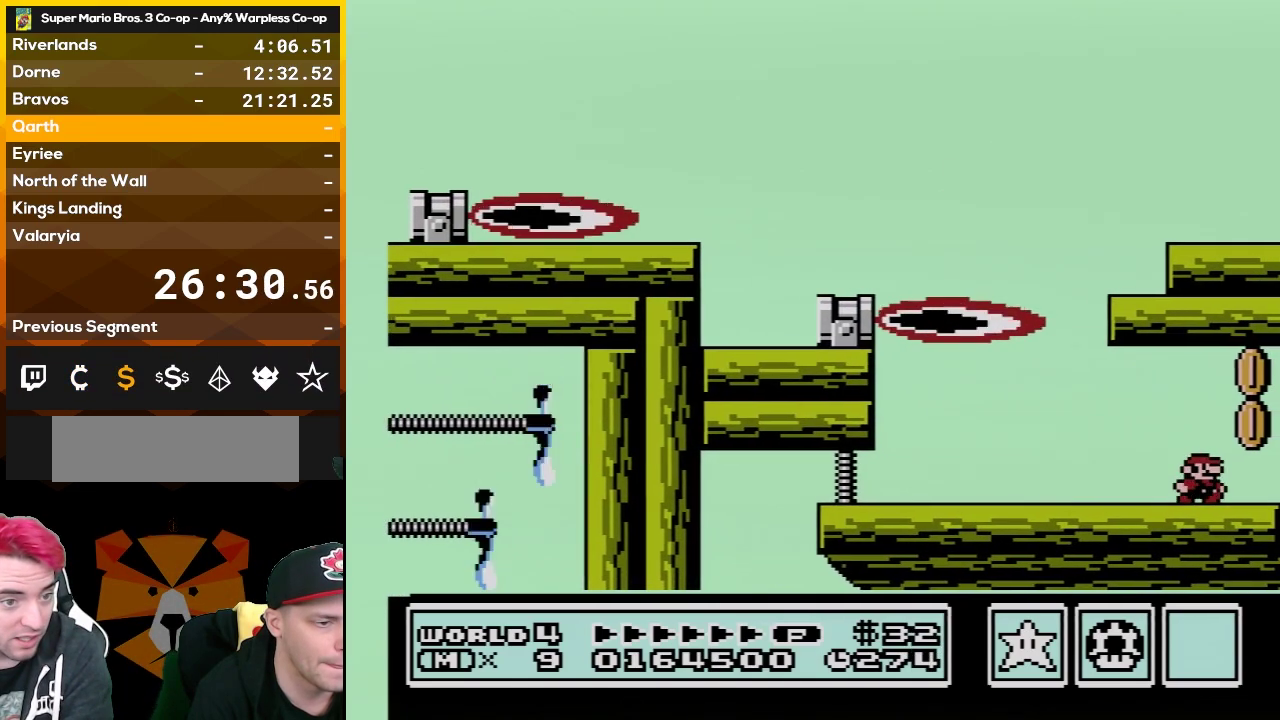
{"buttons": ["A", "B", "DPAD_RIGHT"], "events": [[350, "A", "down"]]}
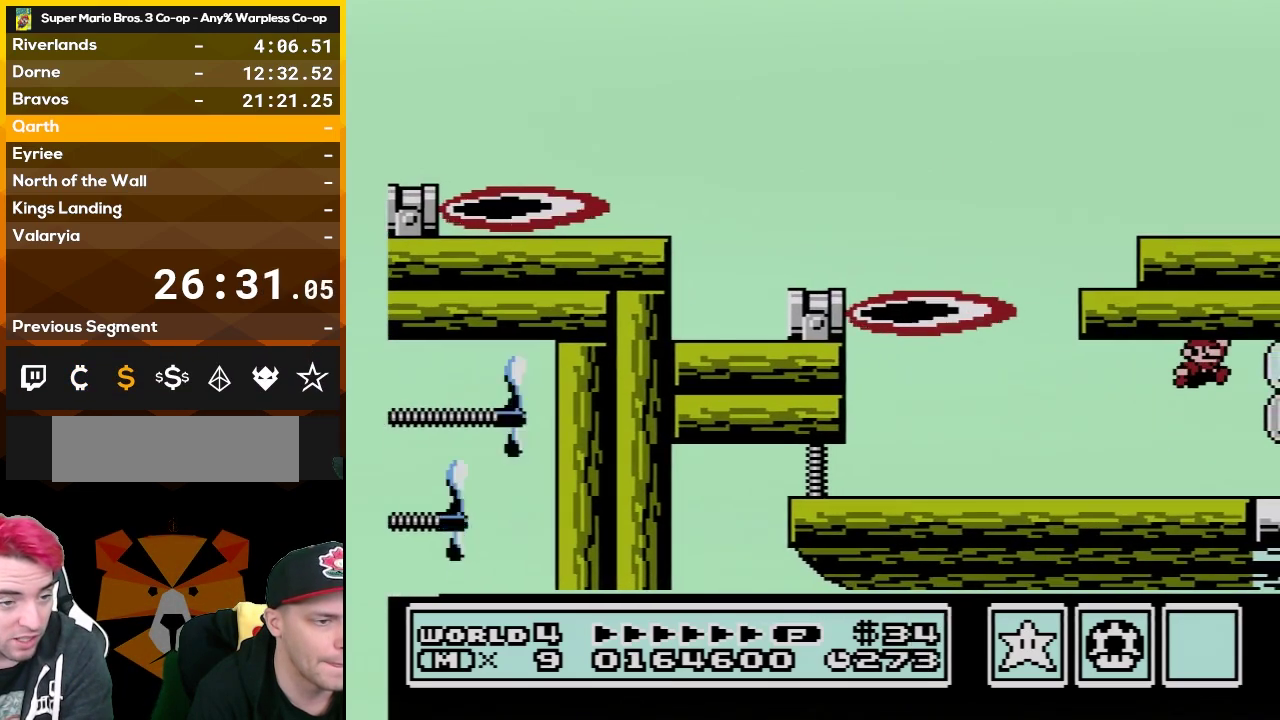
{"buttons": ["B", "DPAD_RIGHT"], "events": [[100, "A", "up"]]}
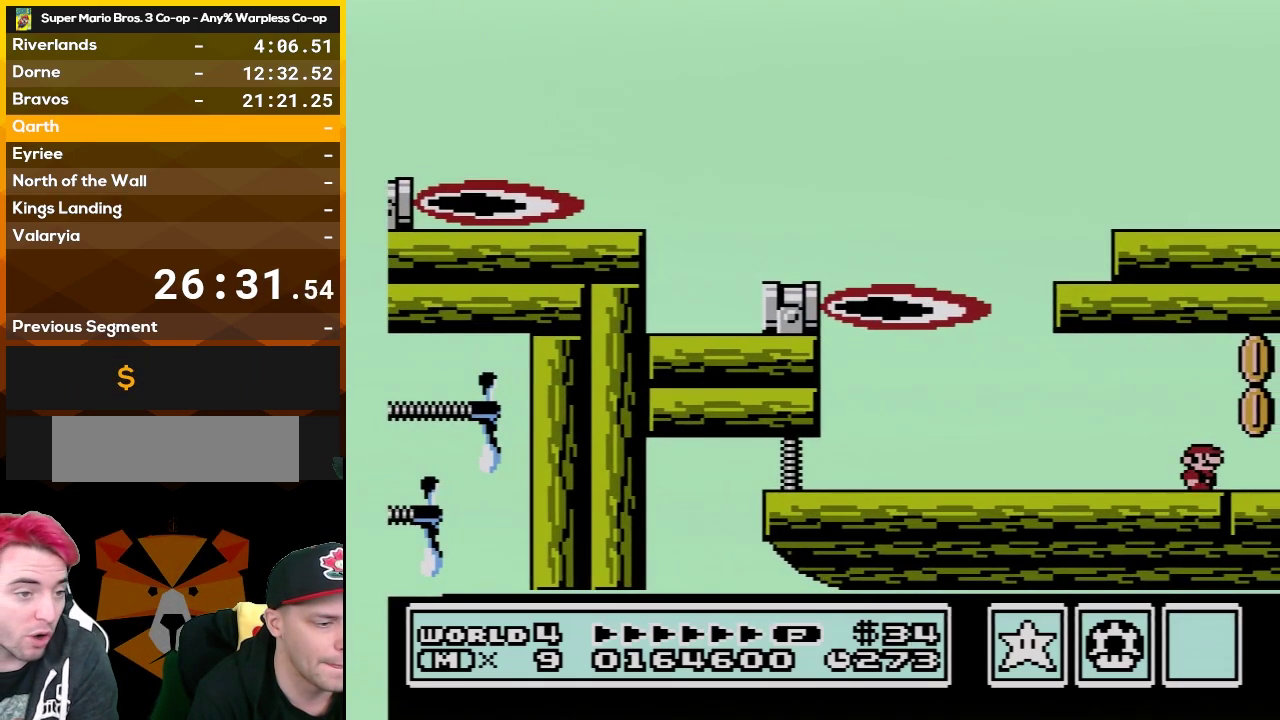
{"buttons": ["A", "B", "DPAD_RIGHT"], "events": [[350, "A", "down"]]}
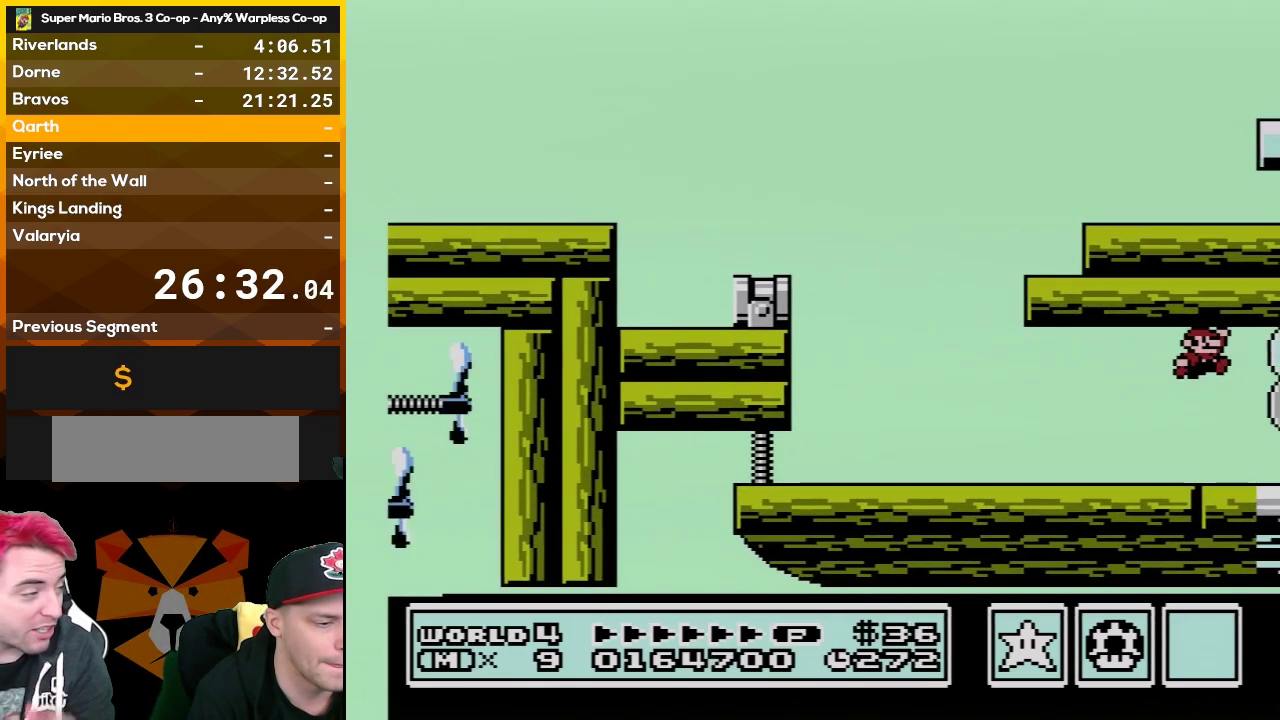
{"buttons": ["B", "DPAD_RIGHT"], "events": [[17, "DPAD_RIGHT", "up"], [67, "A", "up"], [200, "DPAD_RIGHT", "down"]]}
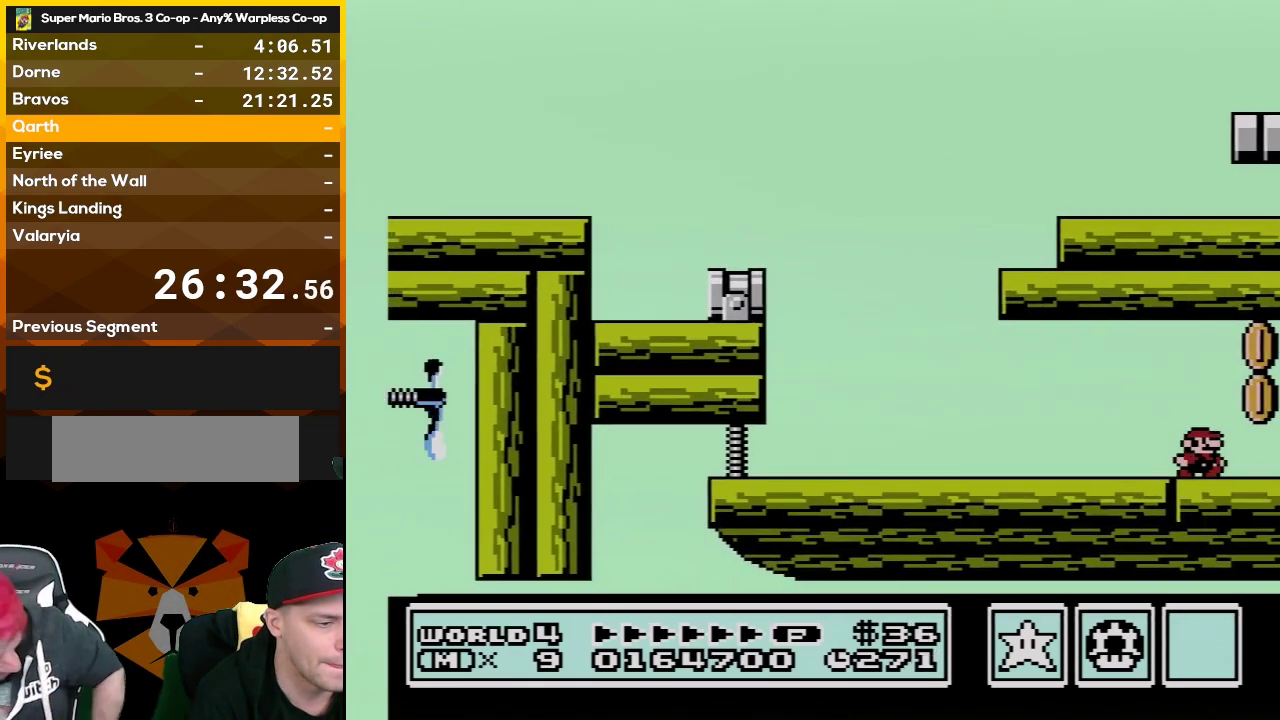
{"buttons": ["A", "B", "DPAD_RIGHT"], "events": [[350, "A", "down"]]}
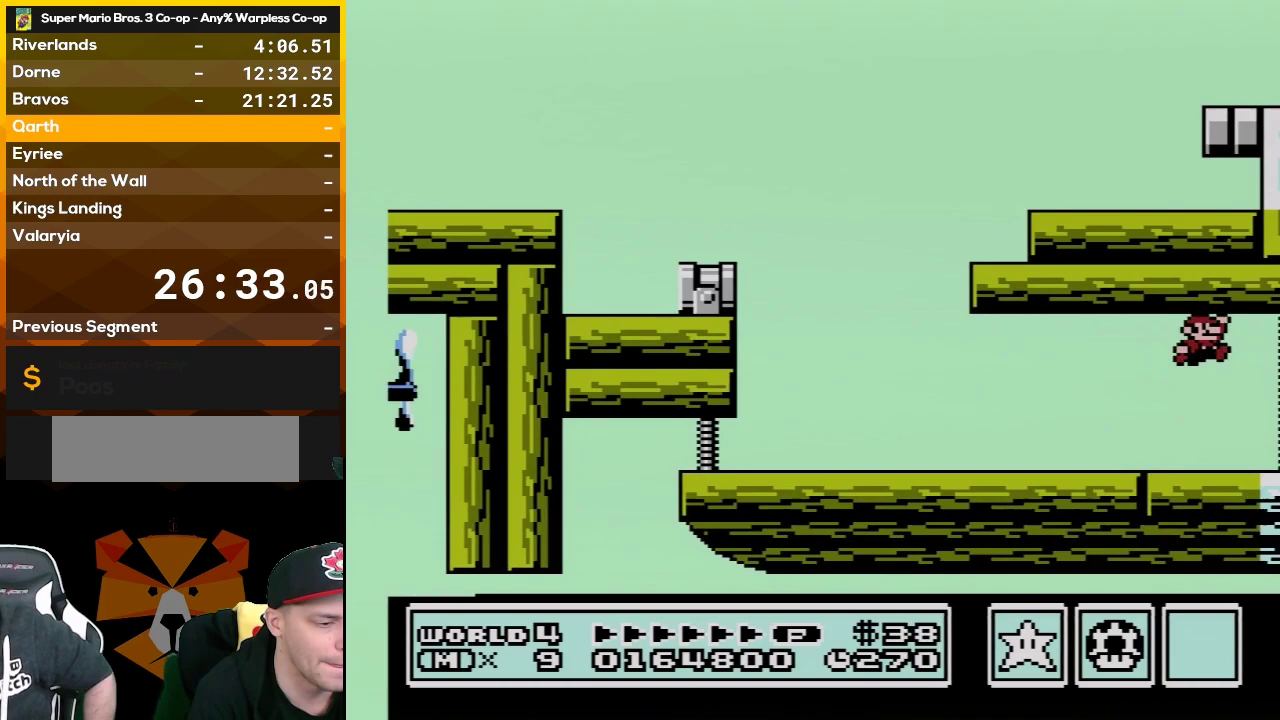
{"buttons": ["B", "DPAD_LEFT"], "events": [[50, "DPAD_RIGHT", "up"], [67, "A", "up"], [133, "DPAD_LEFT", "down"]]}
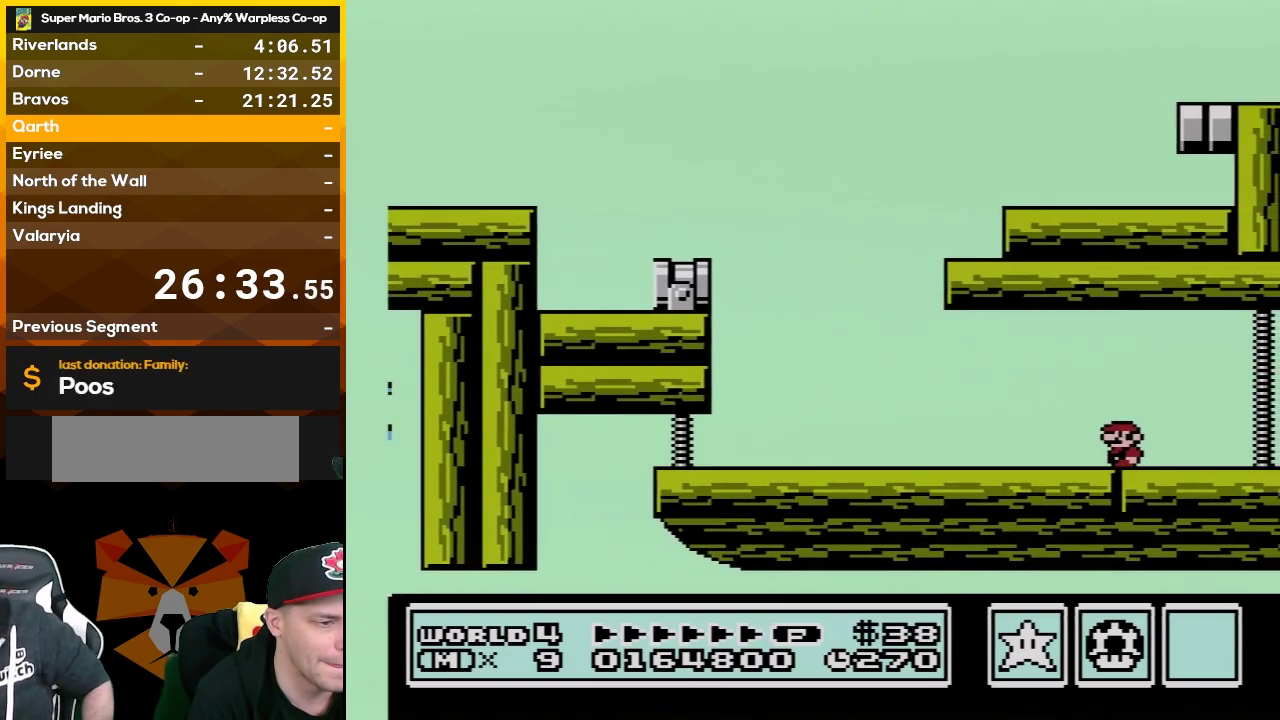
{"buttons": ["B"], "events": [[317, "DPAD_LEFT", "up"]]}
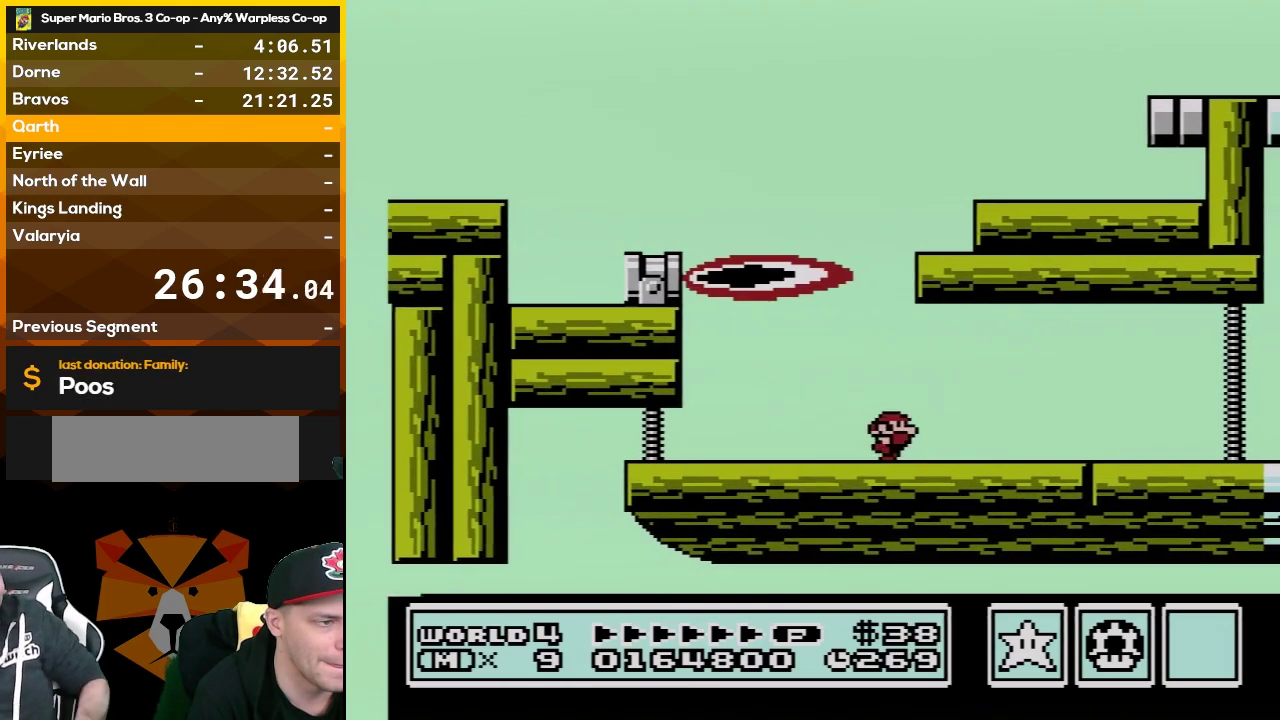
{"buttons": ["B", "DPAD_RIGHT"], "events": [[17, "DPAD_RIGHT", "down"], [233, "DPAD_RIGHT", "up"], [383, "DPAD_RIGHT", "down"]]}